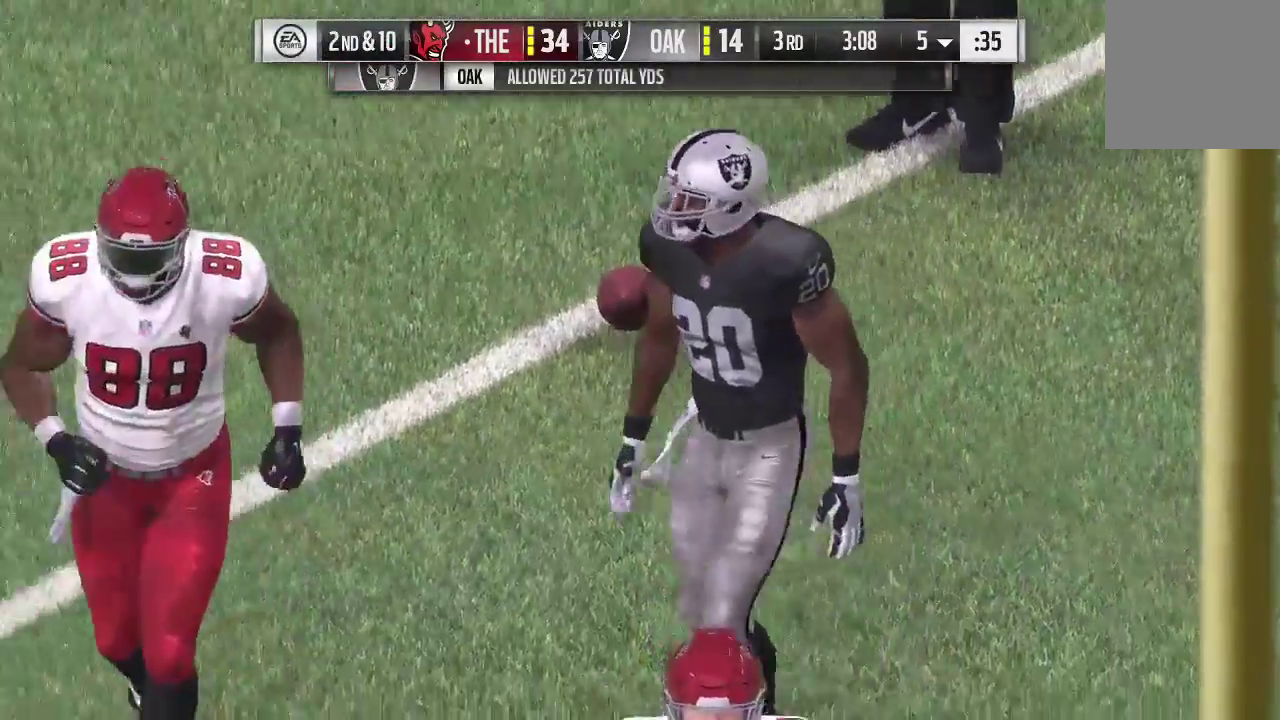
Gameplay with a controller (Xbox layout); each line is a JSON object with the inputs held at the frame after it (dt_ms = milliseconds from this image to that frame). "events" lists button and stick changes between this image and that frame as [ms after this image, input, new state], when the widget could be followed in between. This overlay highlights the sticks when they move; stick clicks (L3 R3) are not distinguishable. Not read: L3 R3.
{"dt_ms": 700, "buttons": ["A"], "left_stick": "center", "right_stick": "center", "events": [[667, "A", "down"]]}
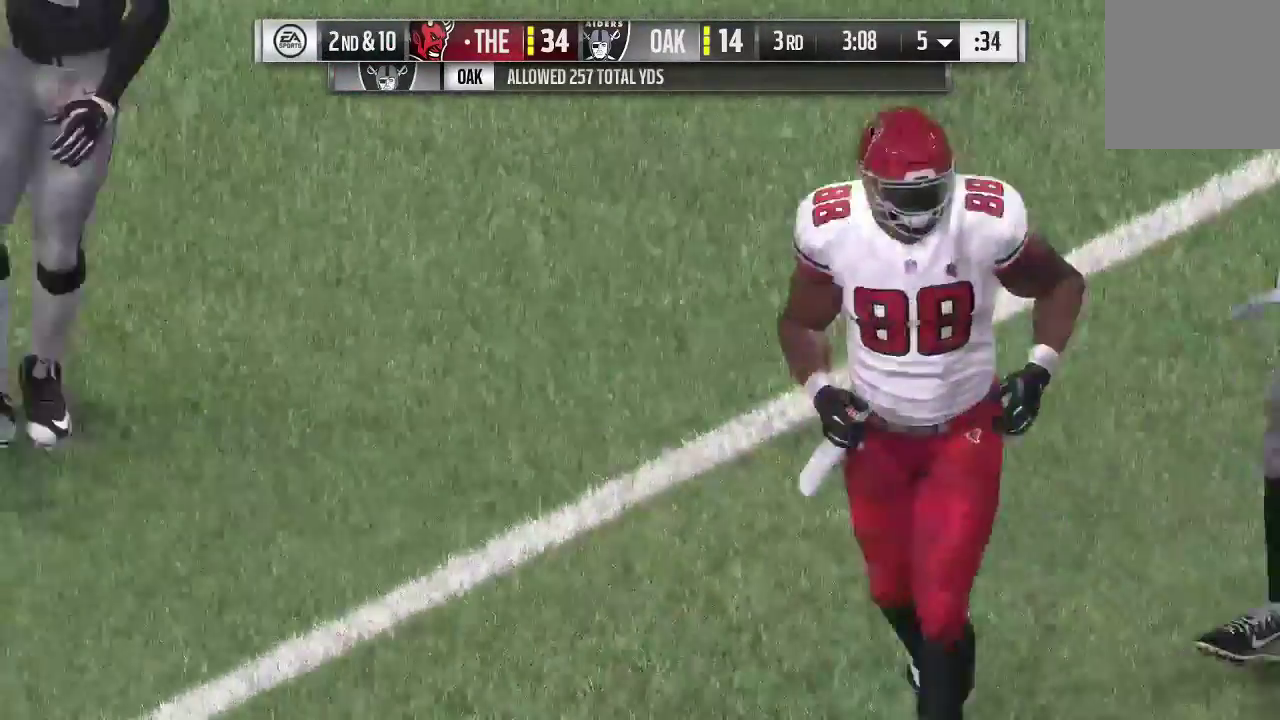
{"dt_ms": 400, "buttons": [], "left_stick": "center", "right_stick": "center", "events": [[167, "A", "up"]]}
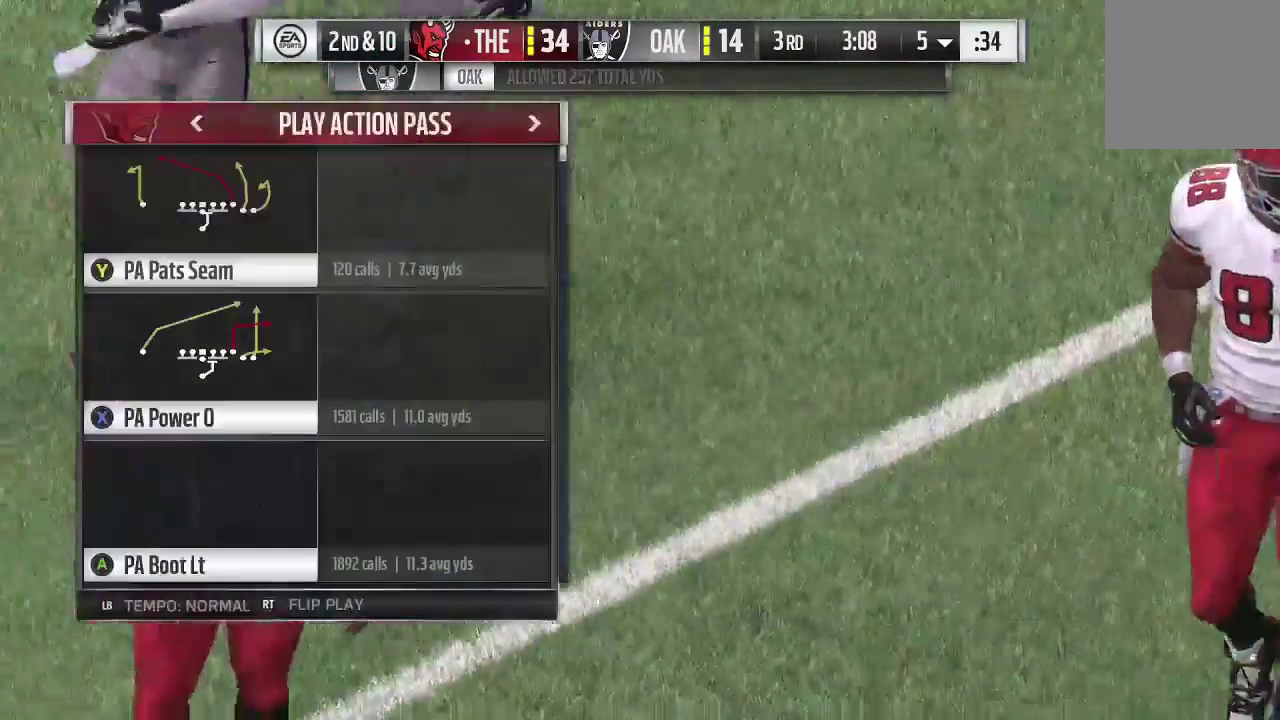
{"dt_ms": 500, "buttons": [], "left_stick": "center", "right_stick": "center", "events": []}
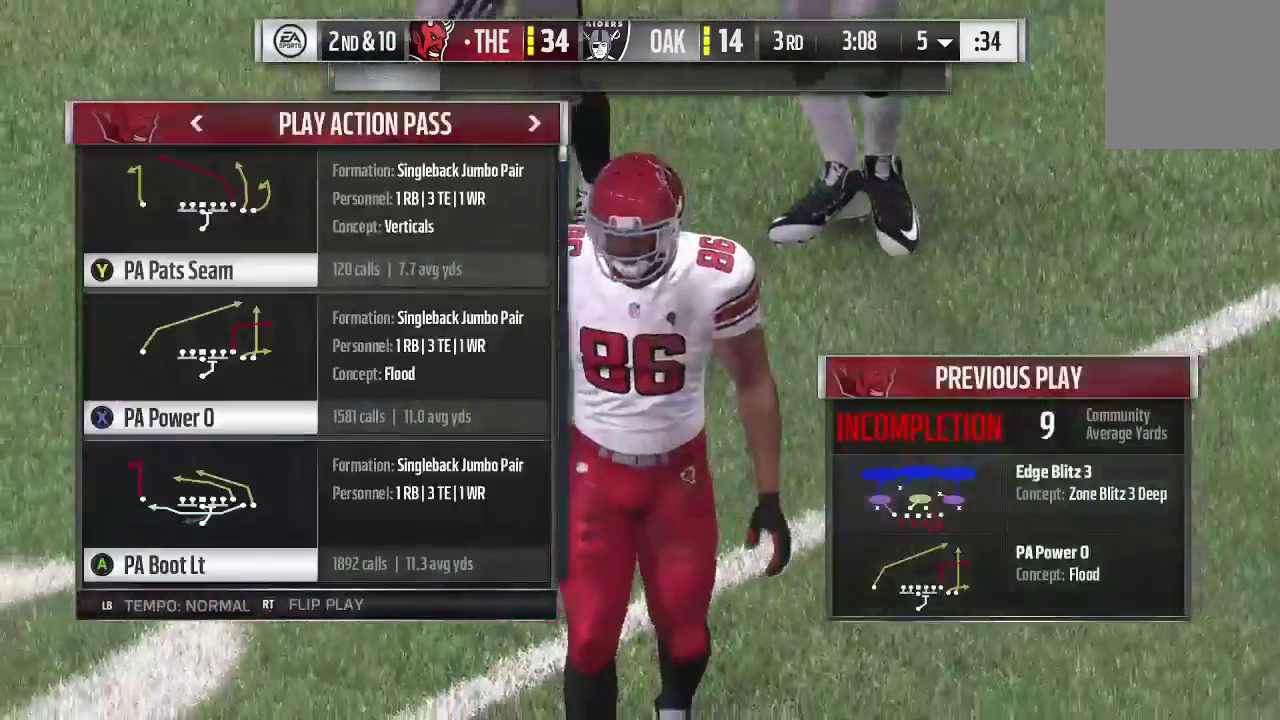
{"dt_ms": 600, "buttons": [], "left_stick": "center", "right_stick": "center", "events": [[233, "A", "down"], [433, "A", "up"]]}
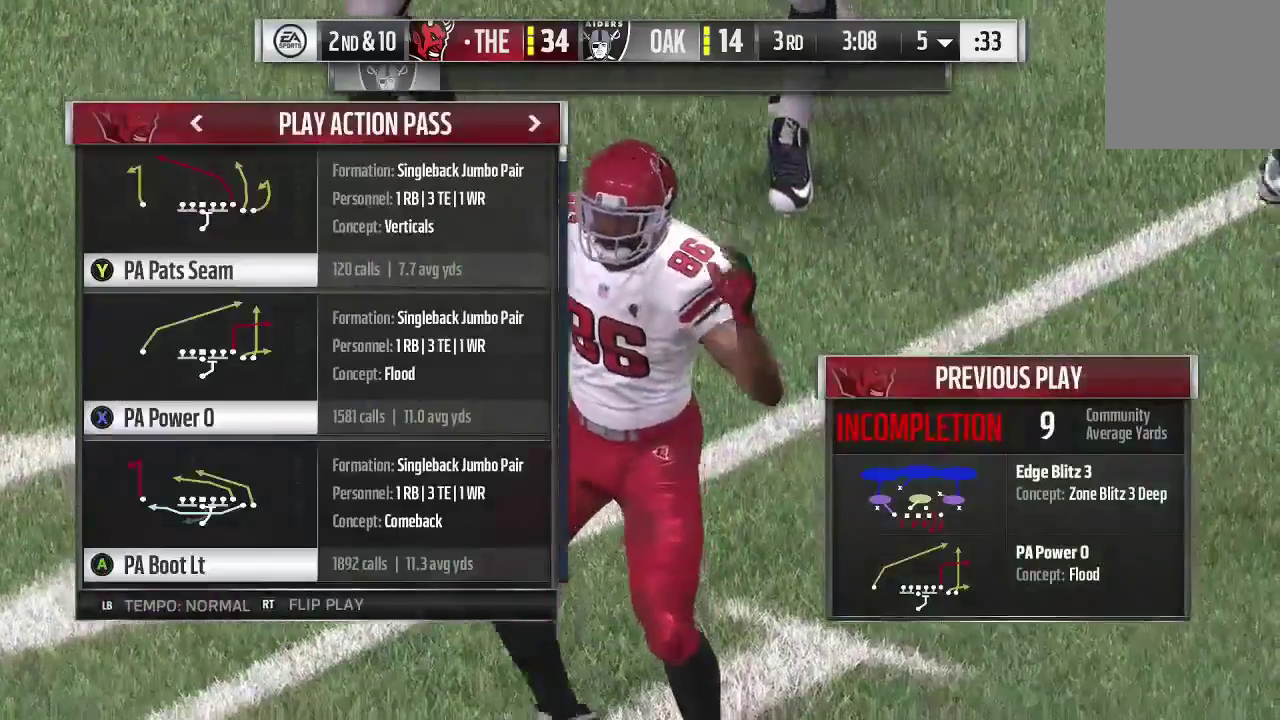
{"dt_ms": 400, "buttons": ["A"], "left_stick": "center", "right_stick": "center", "events": [[167, "A", "down"]]}
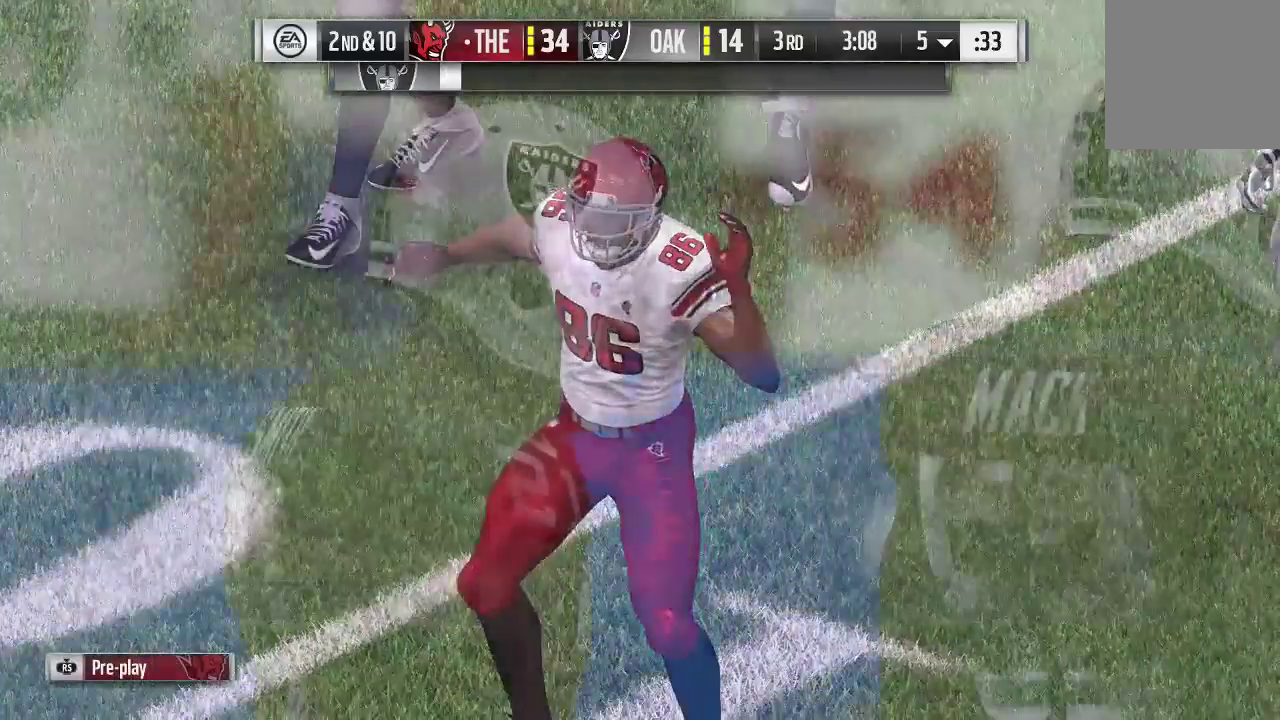
{"dt_ms": 400, "buttons": ["A"], "left_stick": "center", "right_stick": "center", "events": [[67, "A", "up"], [167, "A", "down"], [300, "A", "up"], [367, "A", "down"]]}
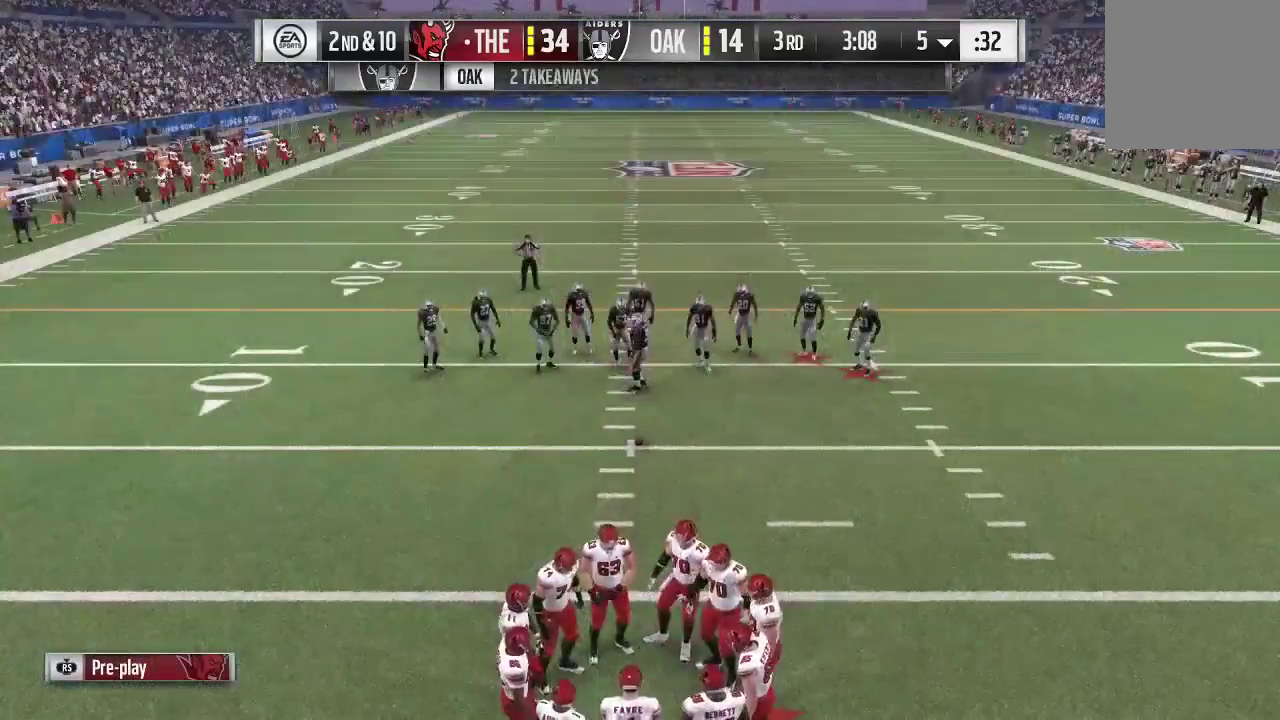
{"dt_ms": 600, "buttons": ["R2"], "left_stick": "center", "right_stick": "down-left", "events": [[67, "A", "up"], [167, "R2", "down"], [467, "right_stick", "down-left"]]}
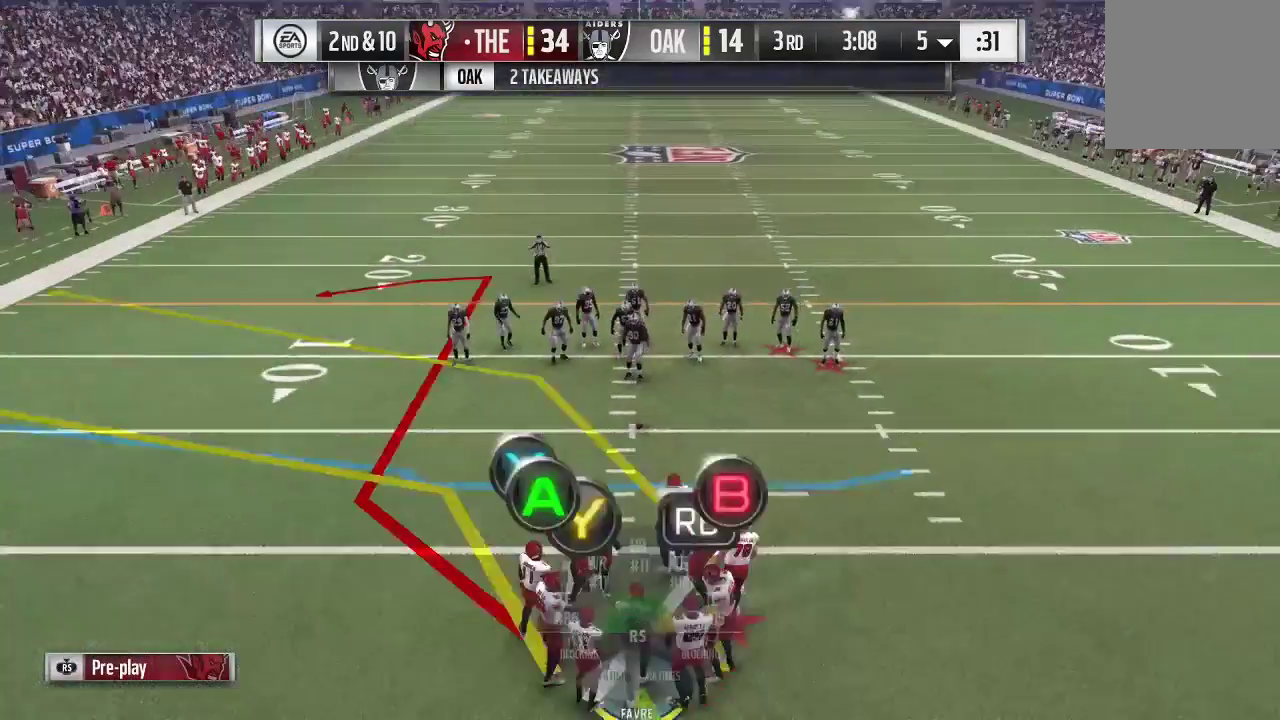
{"dt_ms": 300, "buttons": ["R2"], "left_stick": "center", "right_stick": "center", "events": [[300, "right_stick", "center"]]}
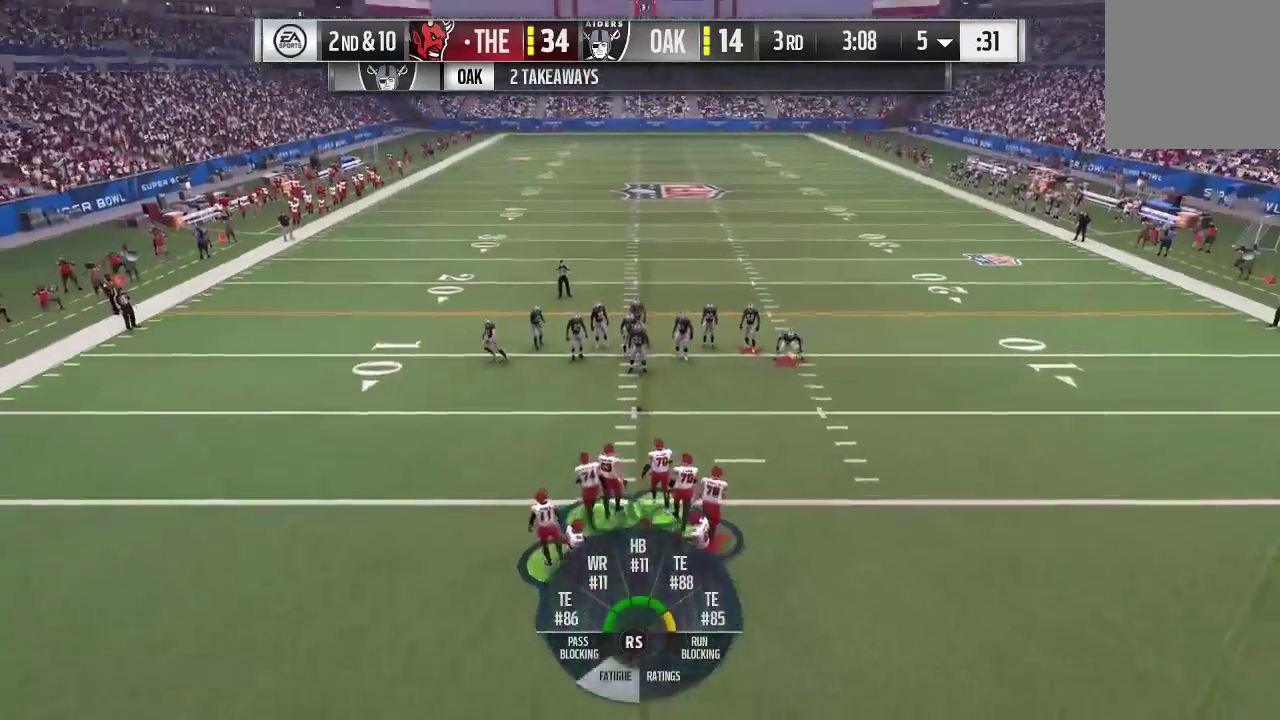
{"dt_ms": 900, "buttons": ["R2"], "left_stick": "center", "right_stick": "center", "events": [[167, "right_stick", "down-left"], [533, "right_stick", "center"]]}
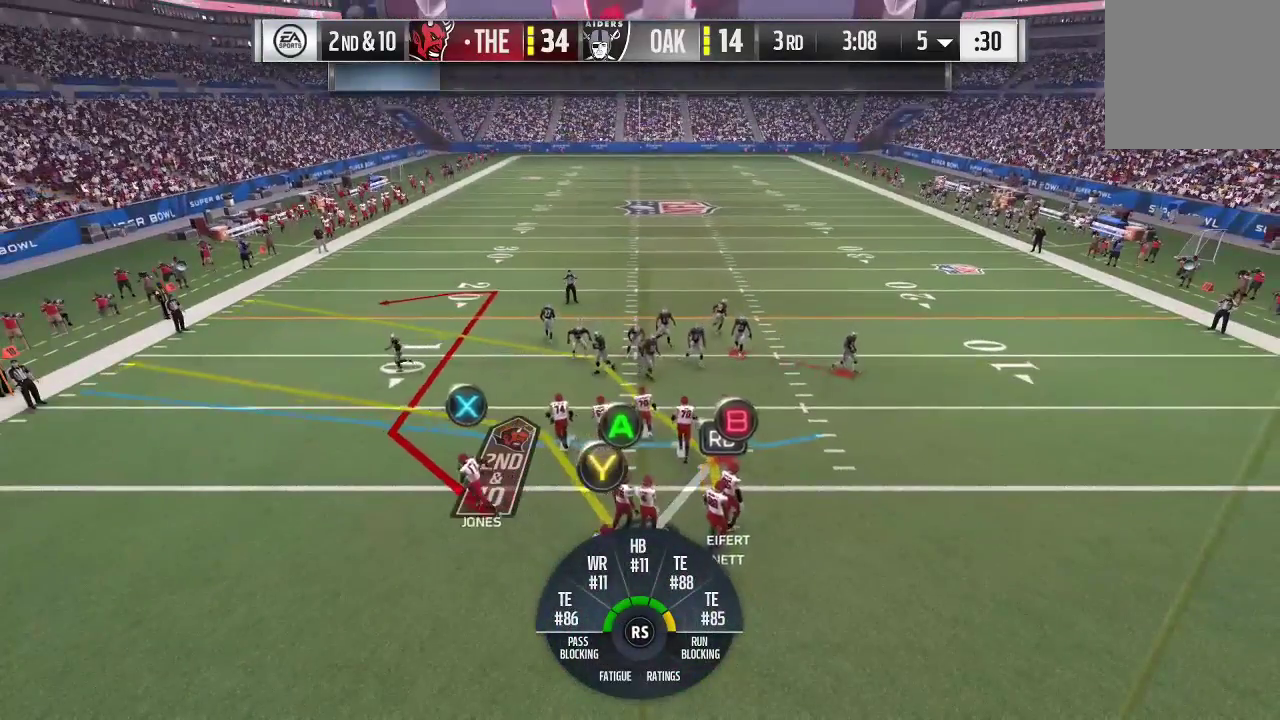
{"dt_ms": 300, "buttons": ["R2"], "left_stick": "center", "right_stick": "down-left", "events": [[67, "right_stick", "down-left"]]}
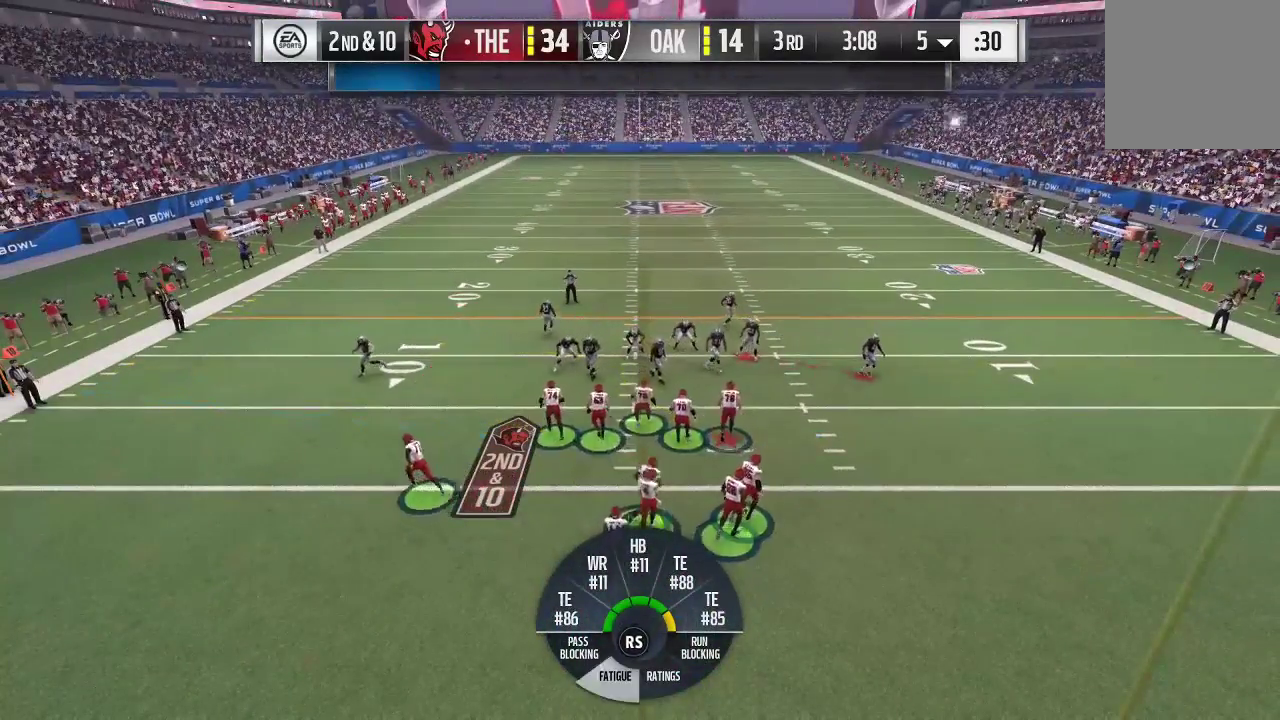
{"dt_ms": 500, "buttons": ["R2"], "left_stick": "center", "right_stick": "center", "events": [[333, "right_stick", "center"]]}
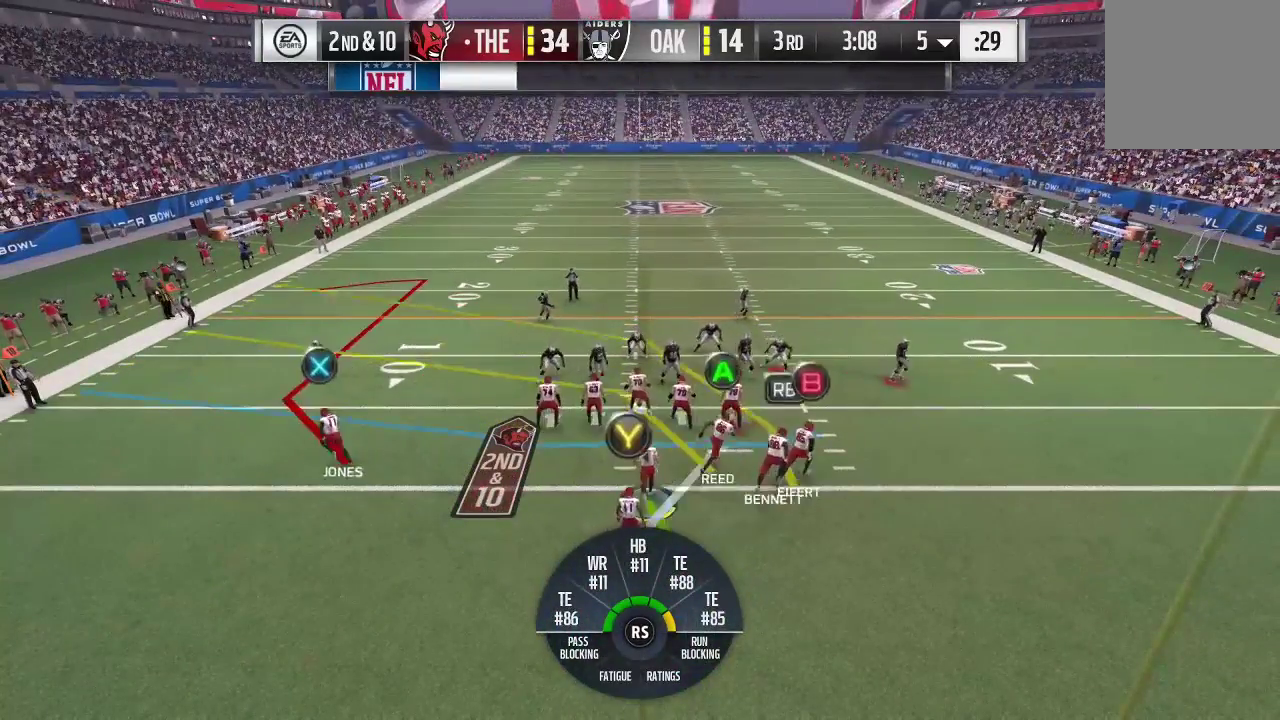
{"dt_ms": 500, "buttons": ["R2"], "left_stick": "center", "right_stick": "center", "events": []}
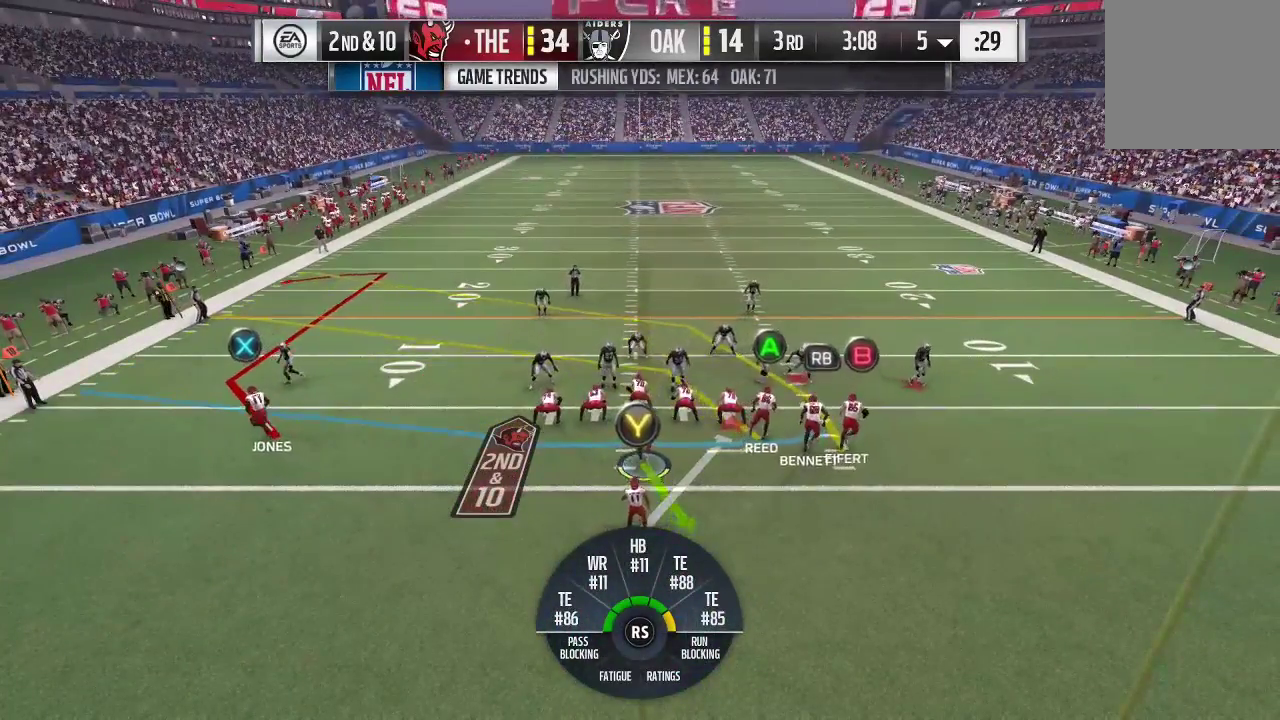
{"dt_ms": 300, "buttons": [], "left_stick": "center", "right_stick": "center", "events": [[167, "R2", "up"]]}
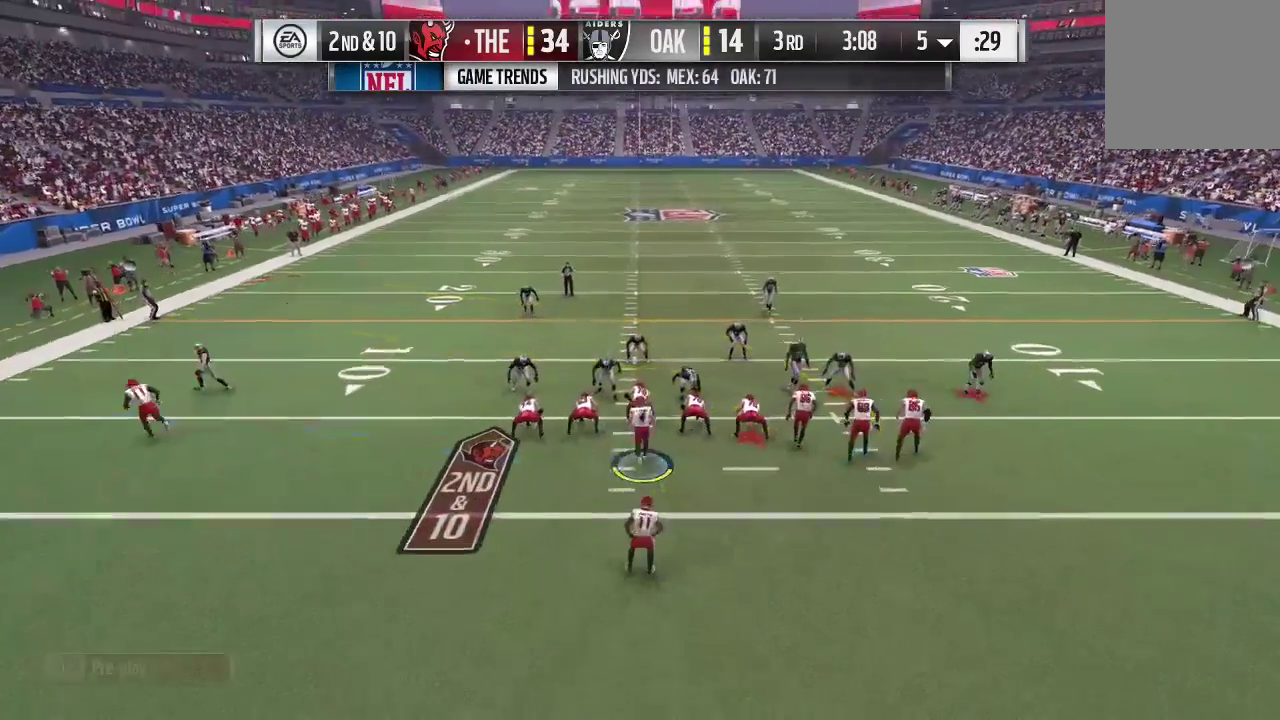
{"dt_ms": 600, "buttons": [], "left_stick": "center", "right_stick": "center", "events": []}
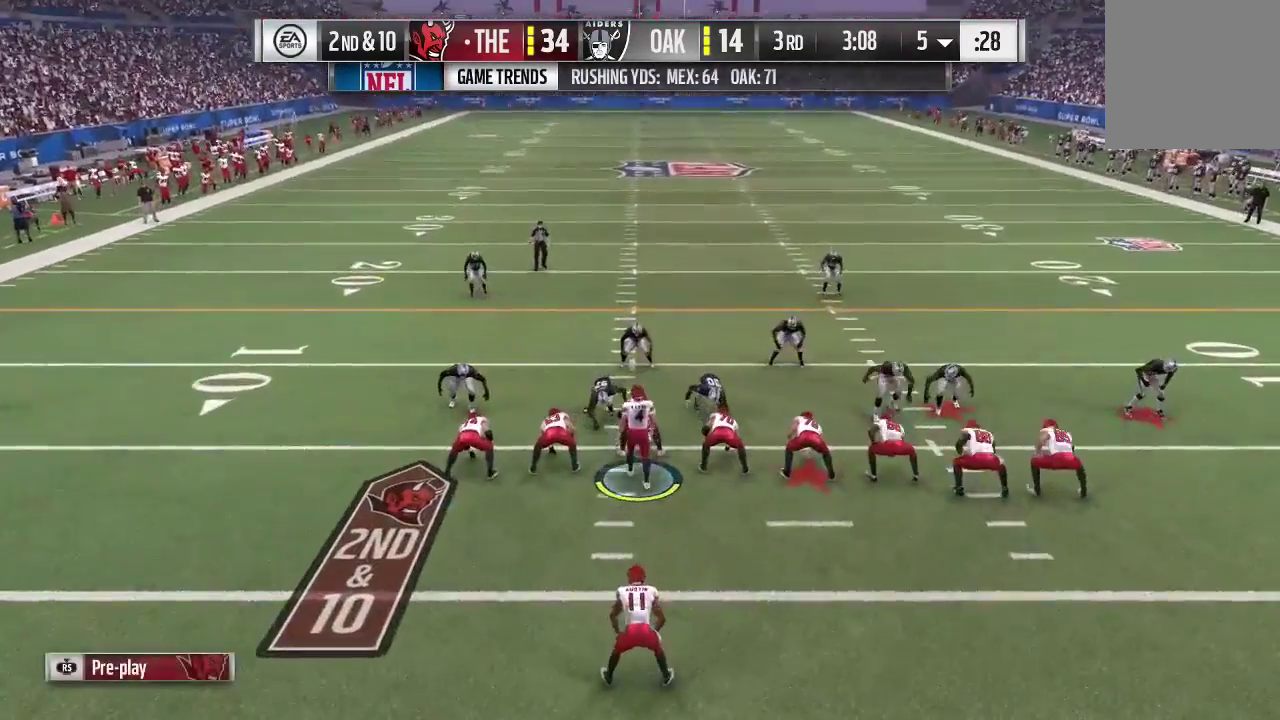
{"dt_ms": 600, "buttons": [], "left_stick": "center", "right_stick": "center", "events": []}
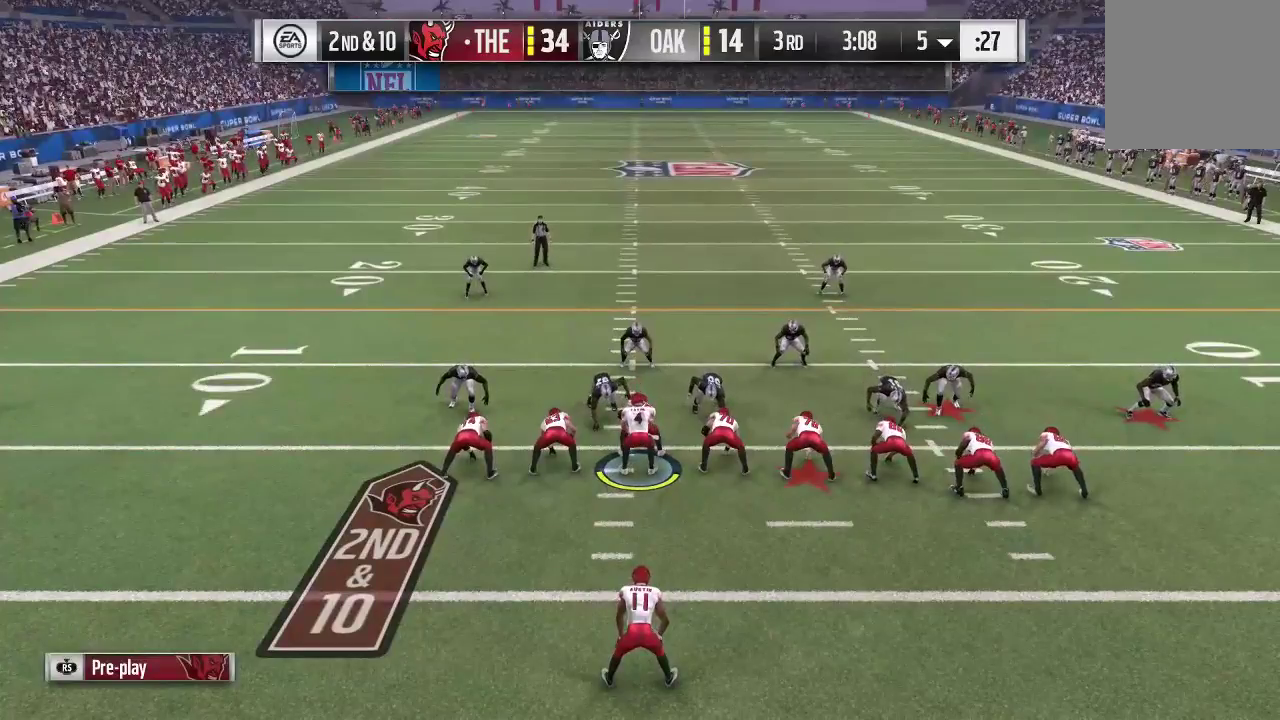
{"dt_ms": 500, "buttons": ["A"], "left_stick": "center", "right_stick": "center", "events": [[100, "A", "down"]]}
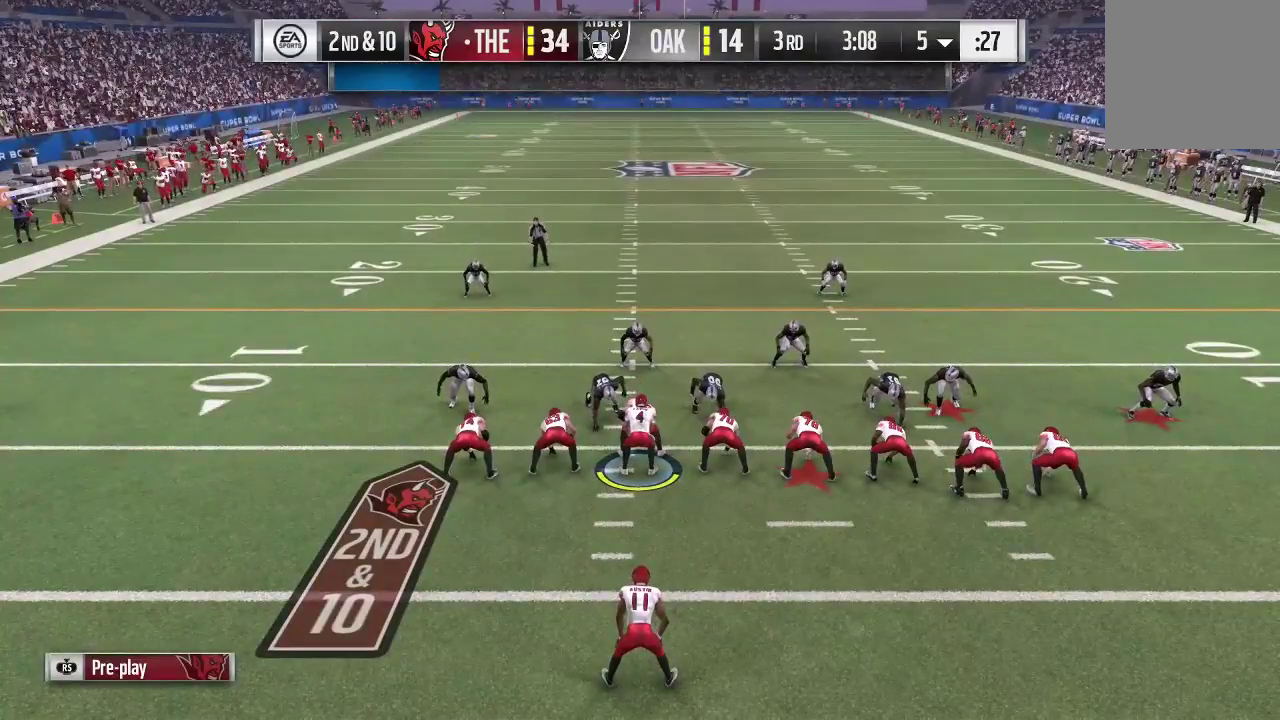
{"dt_ms": 500, "buttons": [], "left_stick": "center", "right_stick": "center", "events": [[133, "A", "up"], [233, "A", "down"], [333, "A", "up"], [400, "A", "down"], [500, "A", "up"]]}
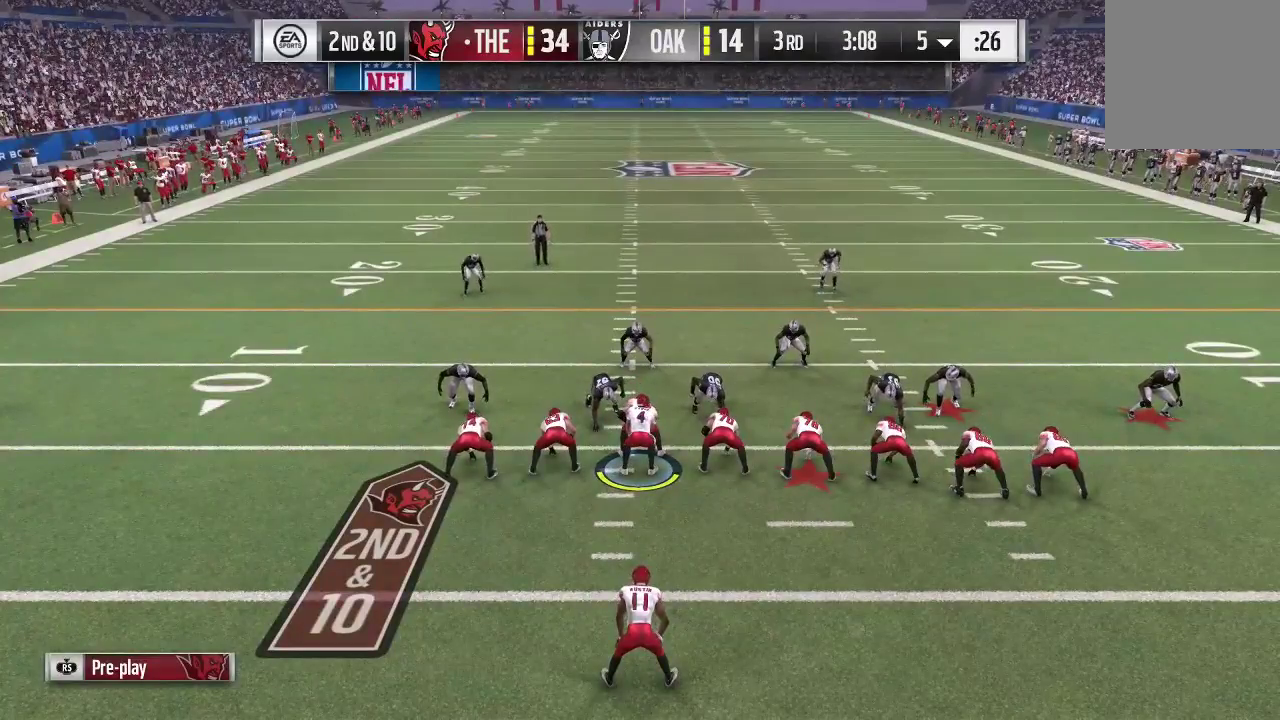
{"dt_ms": 400, "buttons": ["A"], "left_stick": "center", "right_stick": "center", "events": [[100, "A", "down"], [200, "A", "up"], [267, "A", "down"]]}
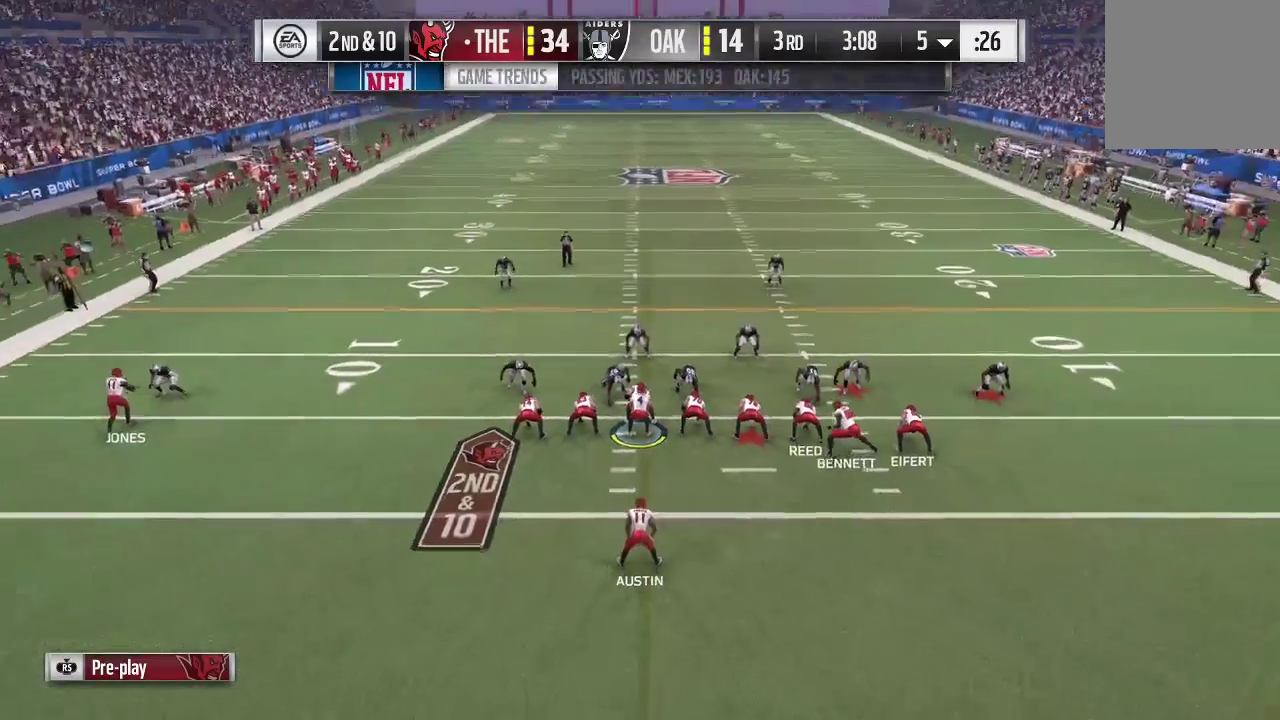
{"dt_ms": 600, "buttons": [], "left_stick": "center", "right_stick": "center", "events": [[200, "A", "up"]]}